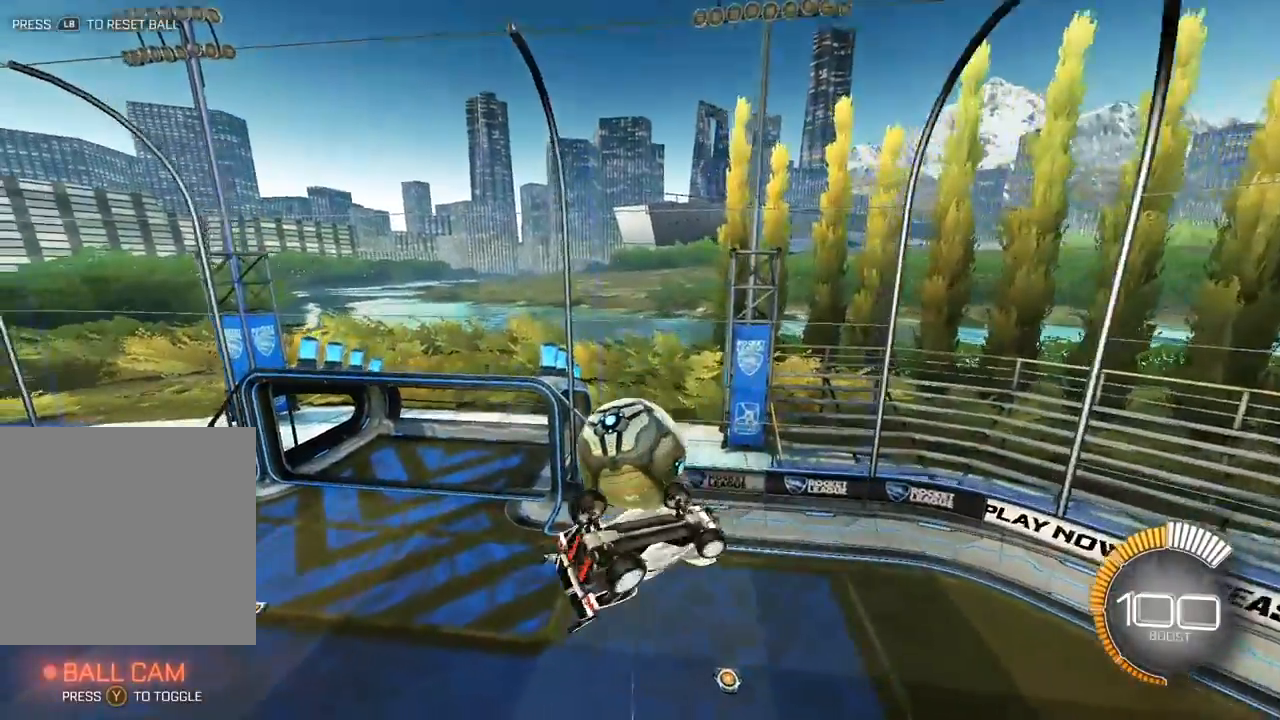
Gameplay with a controller (Xbox layout); each line is a JSON object with the inputs held at the frame after it. "events" lists button and stick changes between this image and that frame as [ms after this image, input, new state], when the widget could be followed in between. Not read: right_stick.
{"buttons": ["R1"], "left_stick": "left", "events": []}
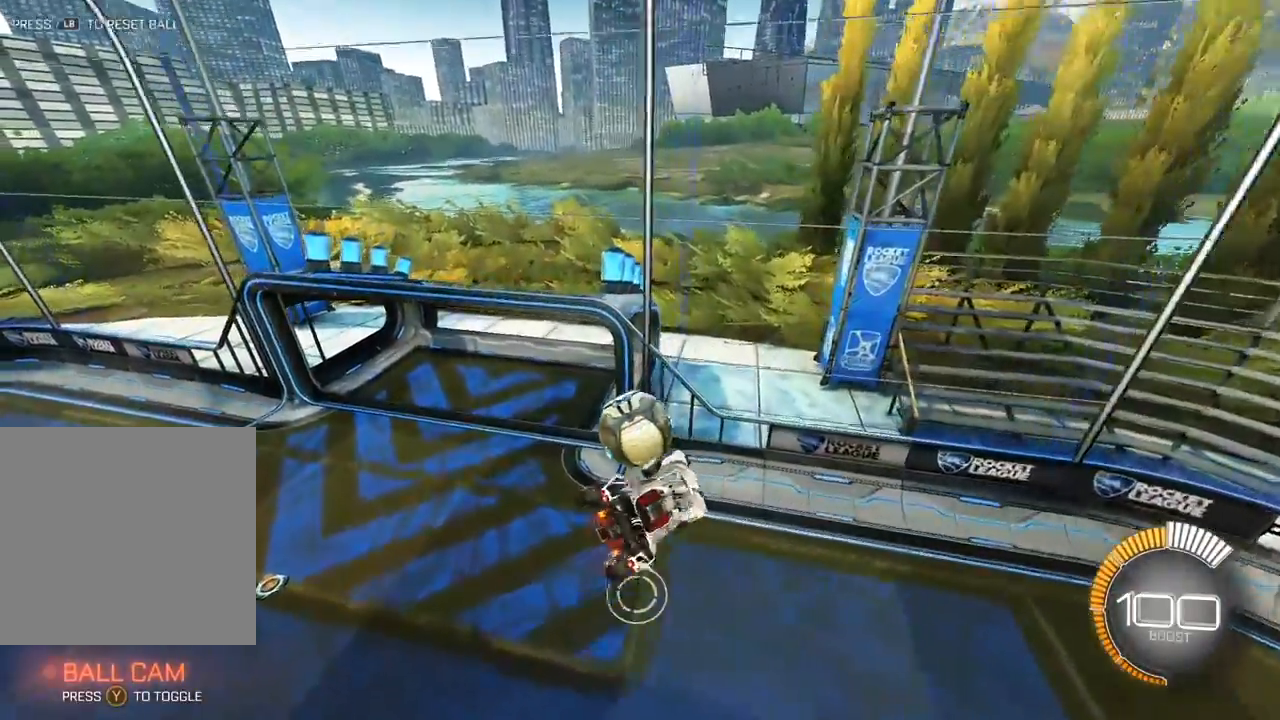
{"buttons": [], "left_stick": "center", "events": [[17, "R1", "up"], [233, "left_stick", "center"]]}
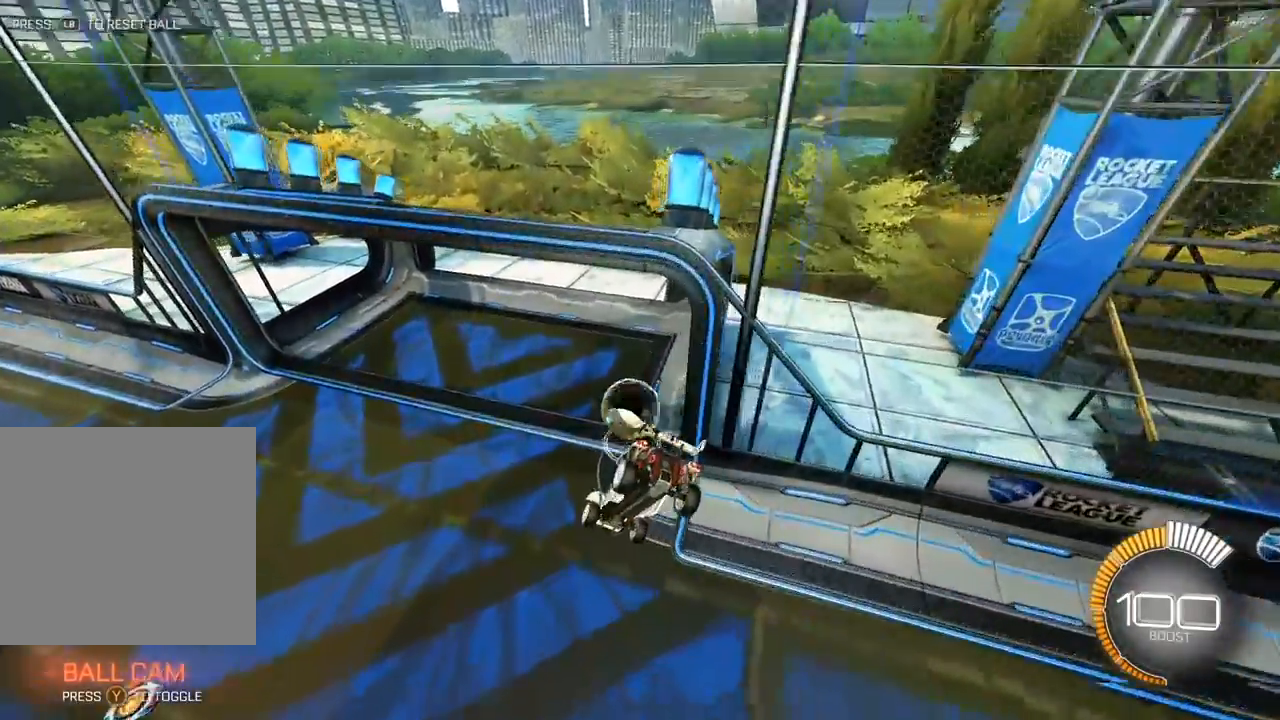
{"buttons": [], "left_stick": "center", "events": []}
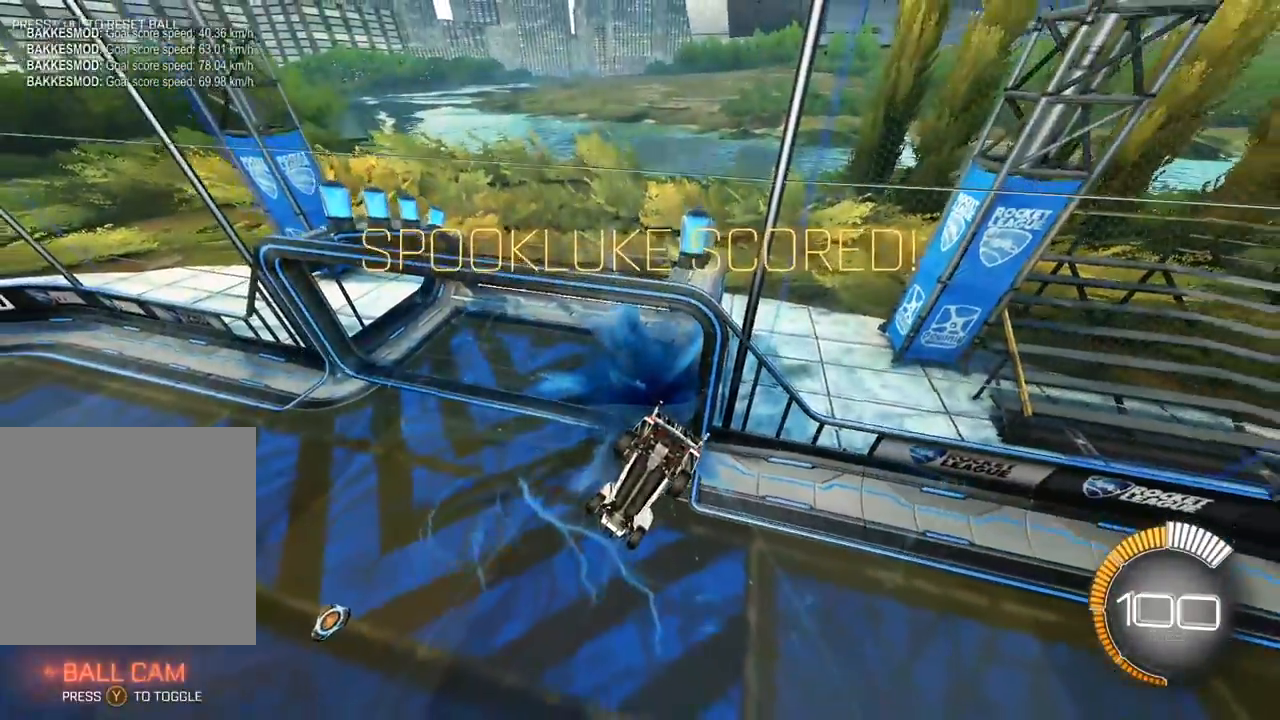
{"buttons": ["L2"], "left_stick": "up", "events": [[267, "L1", "down"], [300, "left_stick", "up"], [367, "L1", "up"], [450, "L2", "down"]]}
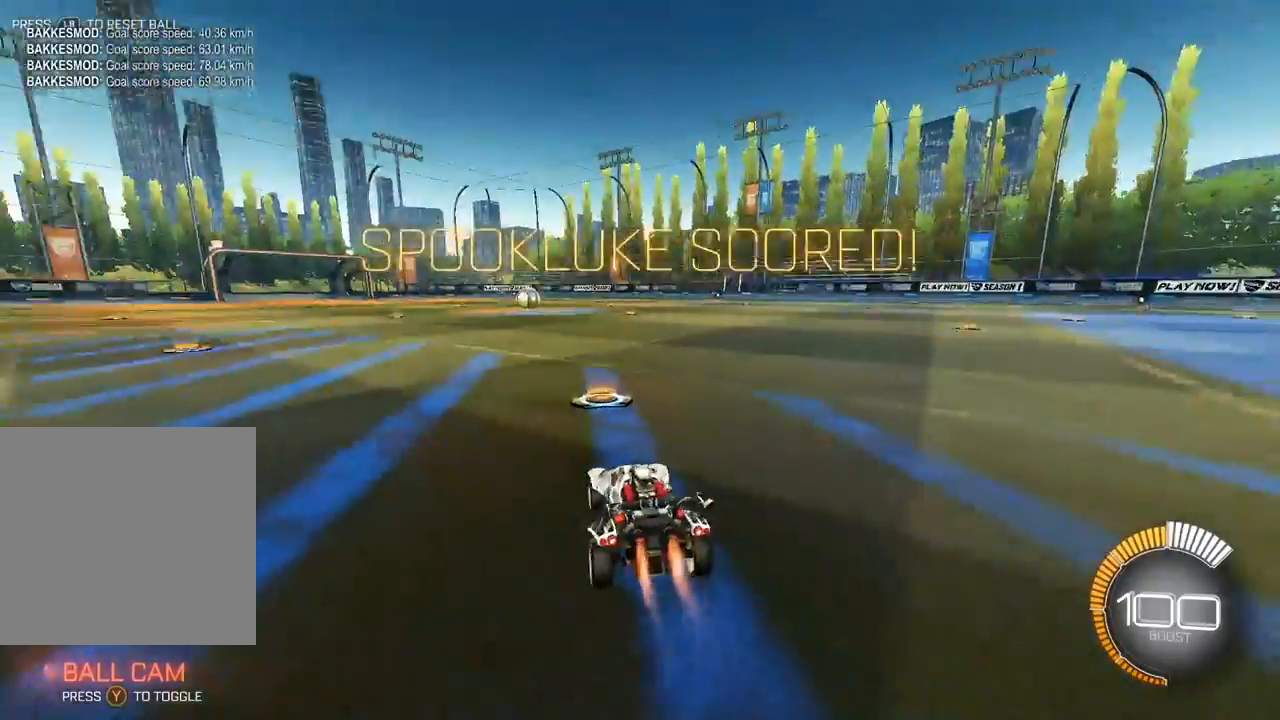
{"buttons": ["L2", "R1"], "left_stick": "up-left", "events": [[433, "A", "down"], [433, "R1", "down"], [467, "left_stick", "up-left"], [500, "A", "up"]]}
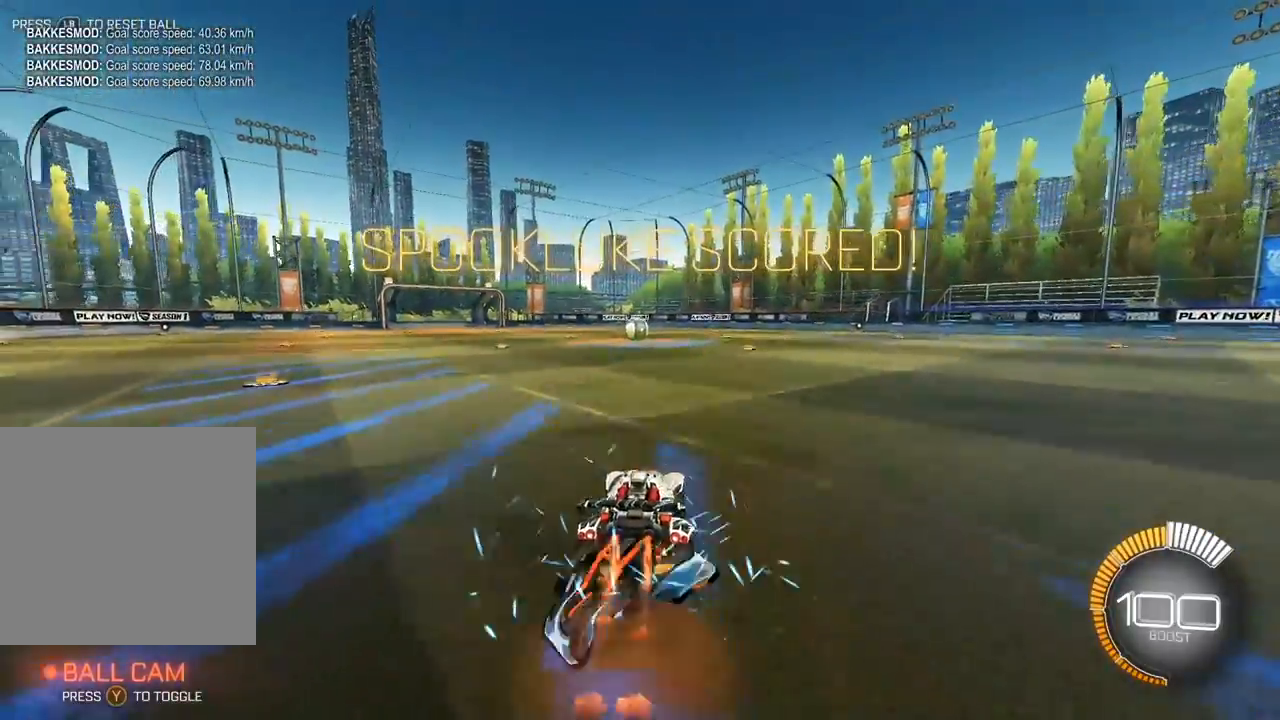
{"buttons": ["A", "L2", "R1"], "left_stick": "down-left", "events": [[83, "A", "down"], [133, "left_stick", "down-left"], [283, "A", "up"], [300, "left_stick", "center"], [367, "A", "down"], [383, "left_stick", "down"], [467, "left_stick", "down-left"]]}
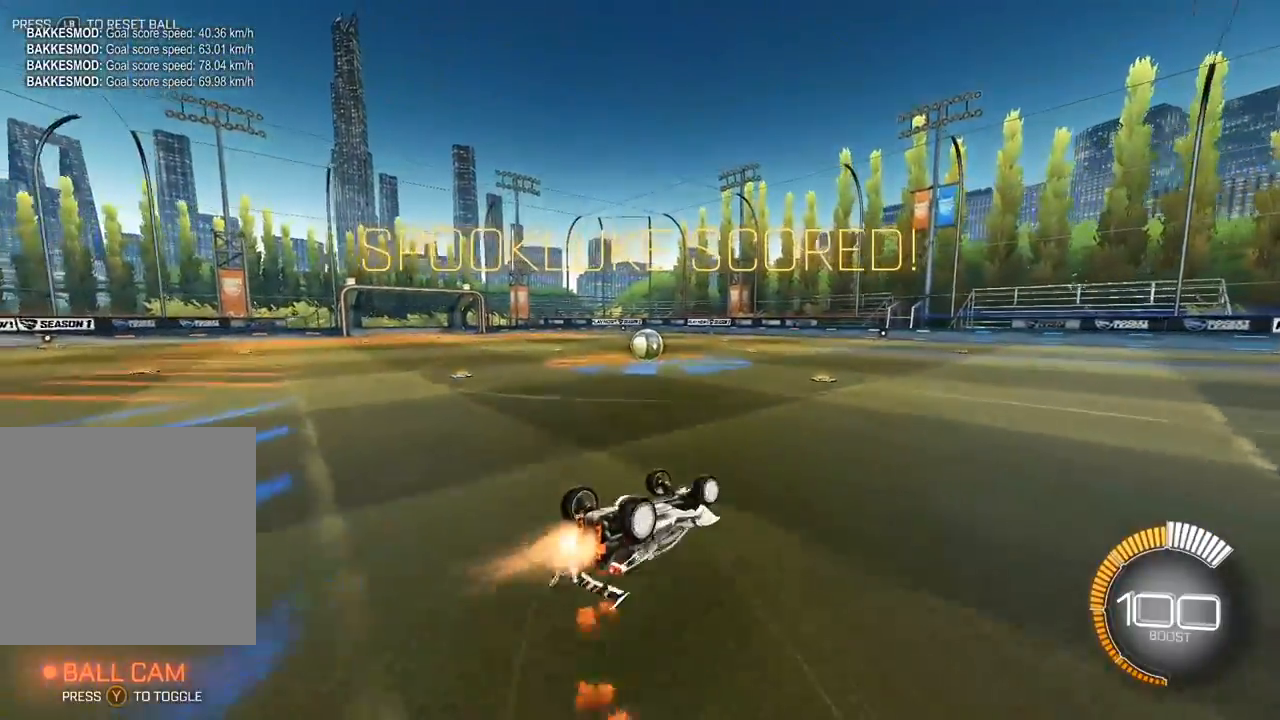
{"buttons": [], "left_stick": "center", "events": [[133, "L2", "up"], [200, "A", "up"], [217, "R1", "up"], [350, "left_stick", "center"]]}
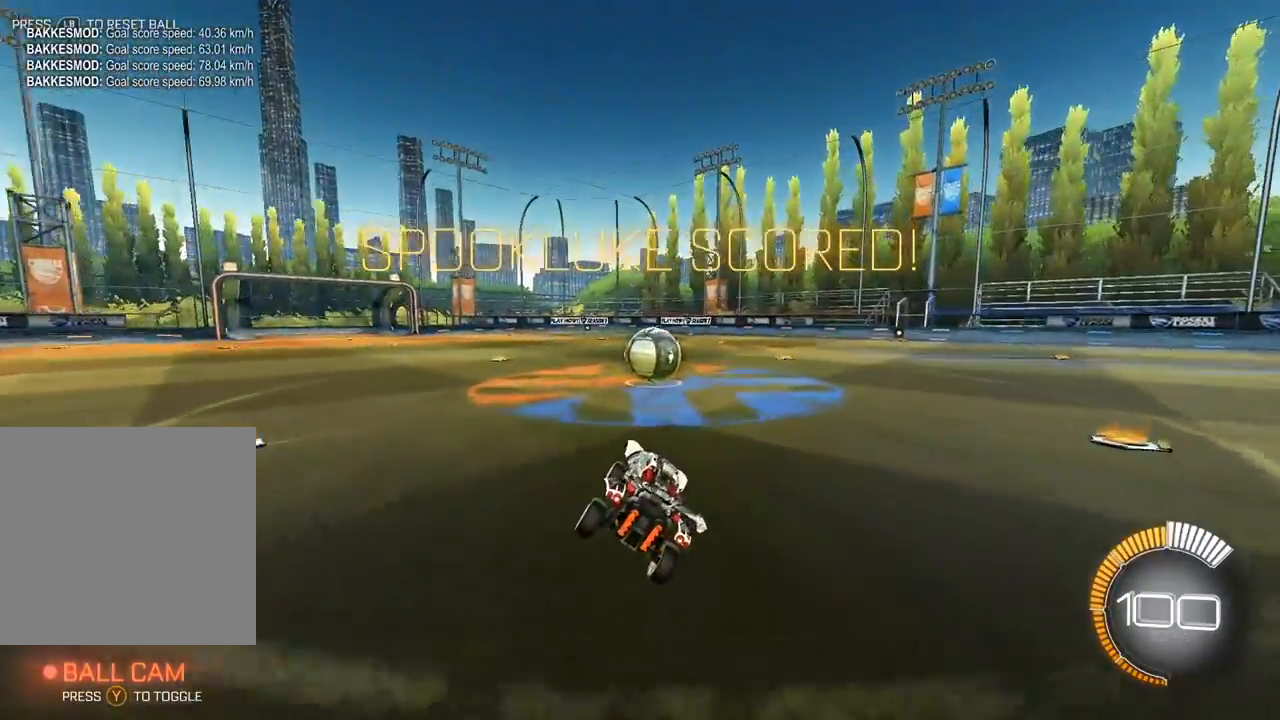
{"buttons": [], "left_stick": "down", "events": [[183, "left_stick", "down"], [383, "Y", "down"], [483, "Y", "up"]]}
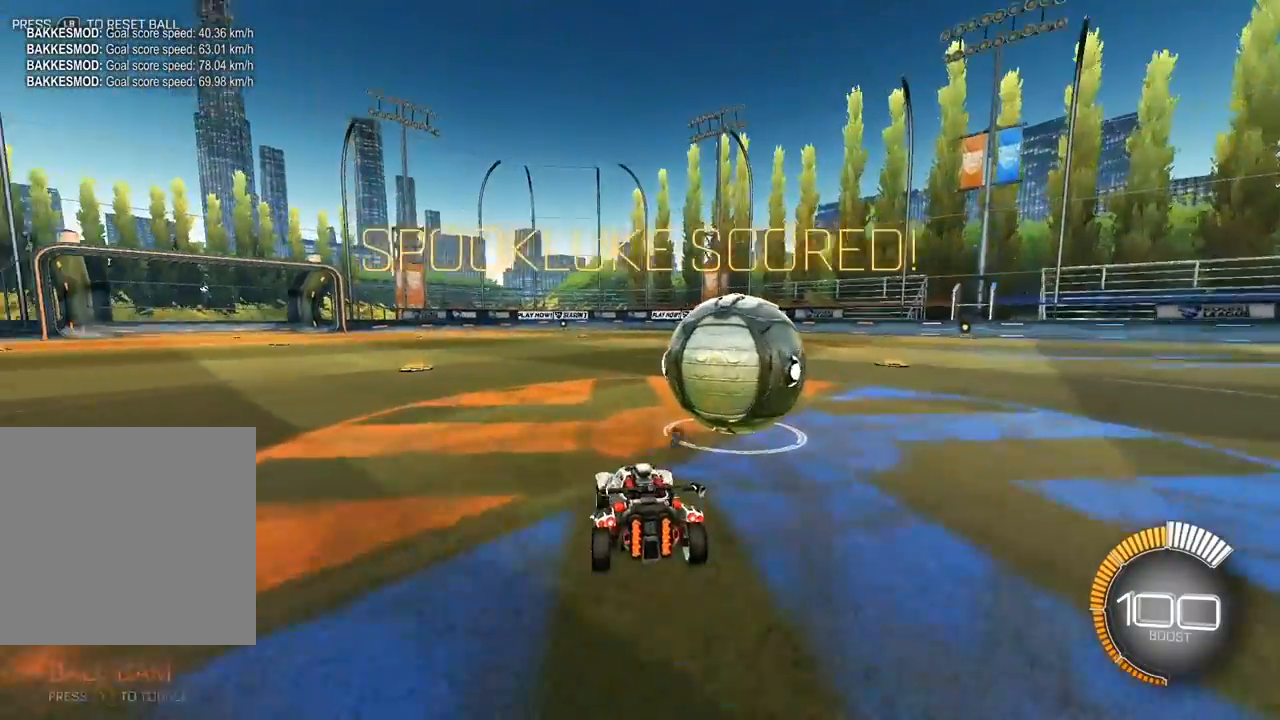
{"buttons": [], "left_stick": "up", "events": [[83, "left_stick", "right"], [200, "left_stick", "up-right"], [400, "left_stick", "up"]]}
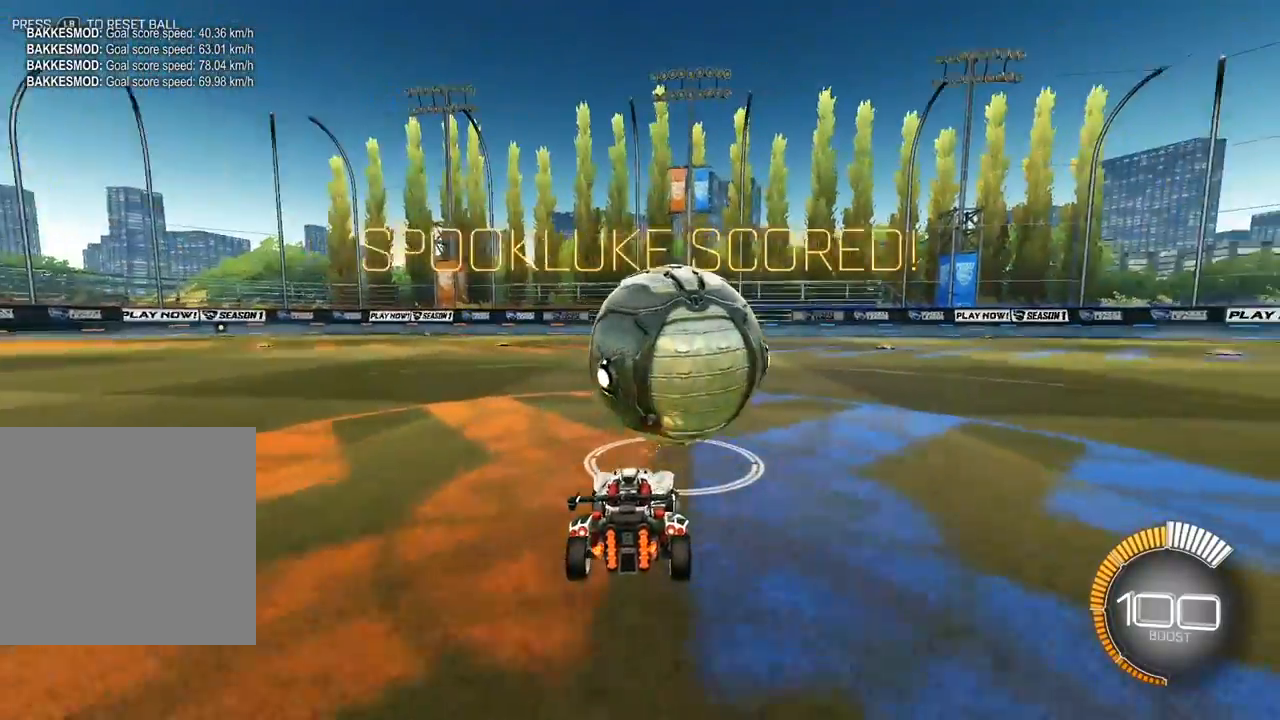
{"buttons": ["L2"], "left_stick": "up", "events": [[483, "L2", "down"]]}
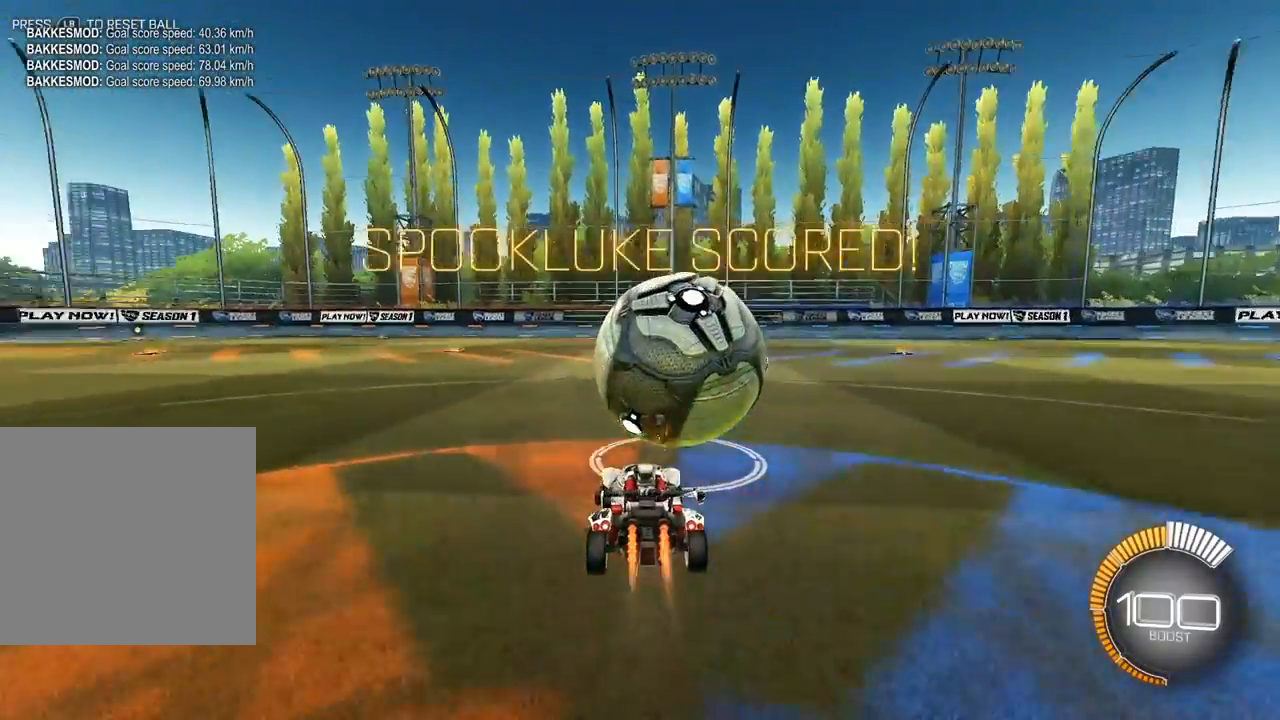
{"buttons": [], "left_stick": "up", "events": [[350, "L2", "up"]]}
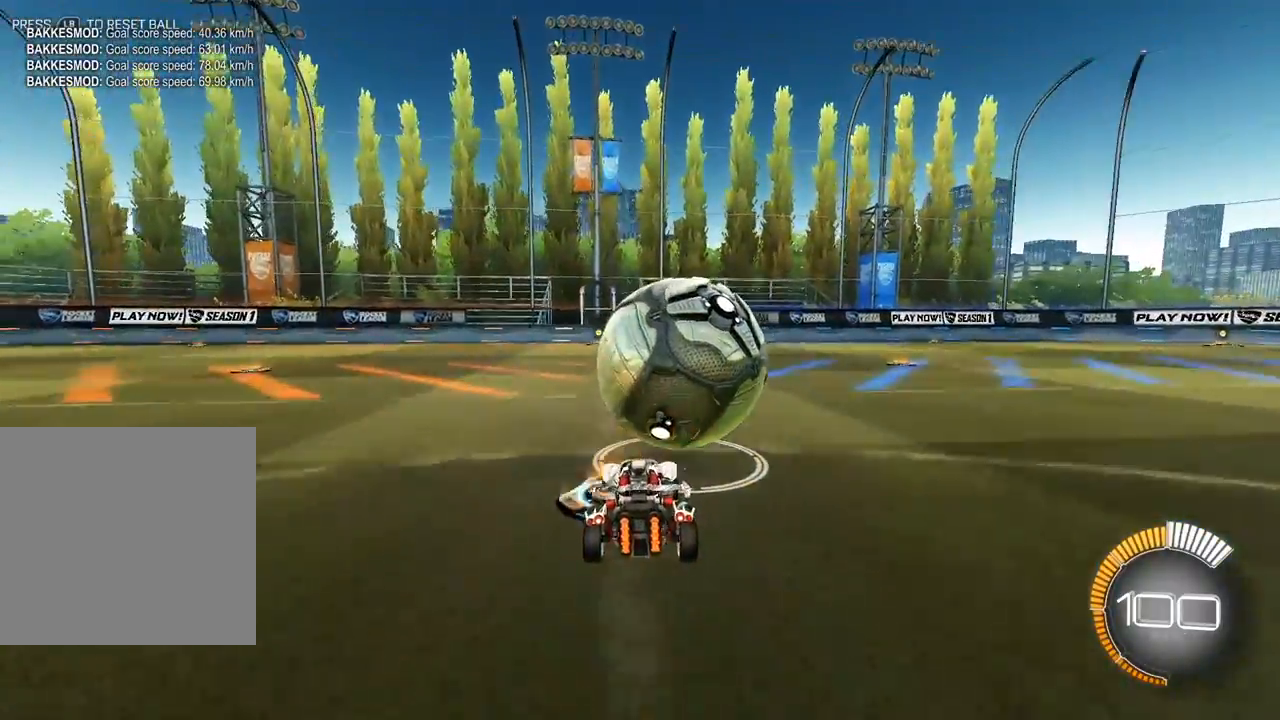
{"buttons": ["L2"], "left_stick": "up", "events": [[117, "L2", "down"]]}
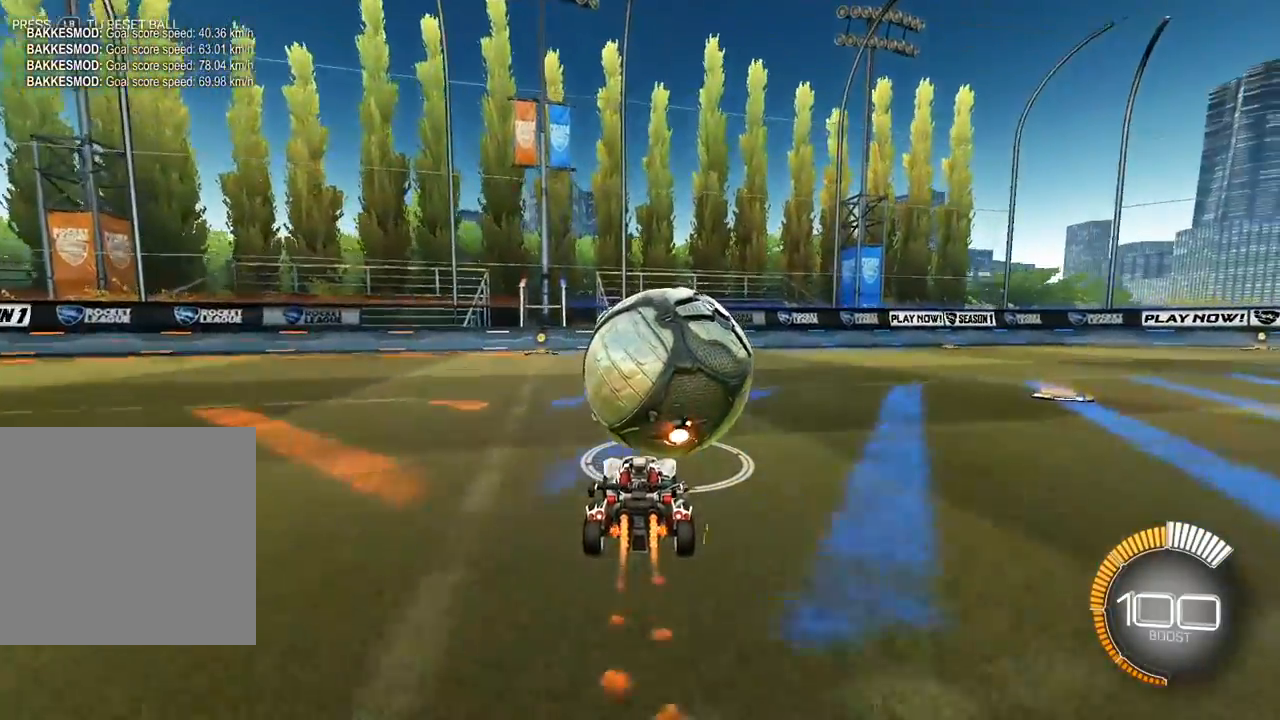
{"buttons": [], "left_stick": "up", "events": [[67, "L2", "up"], [117, "Y", "down"], [250, "Y", "up"], [250, "left_stick", "center"], [317, "left_stick", "down"], [433, "left_stick", "left"], [483, "left_stick", "up"]]}
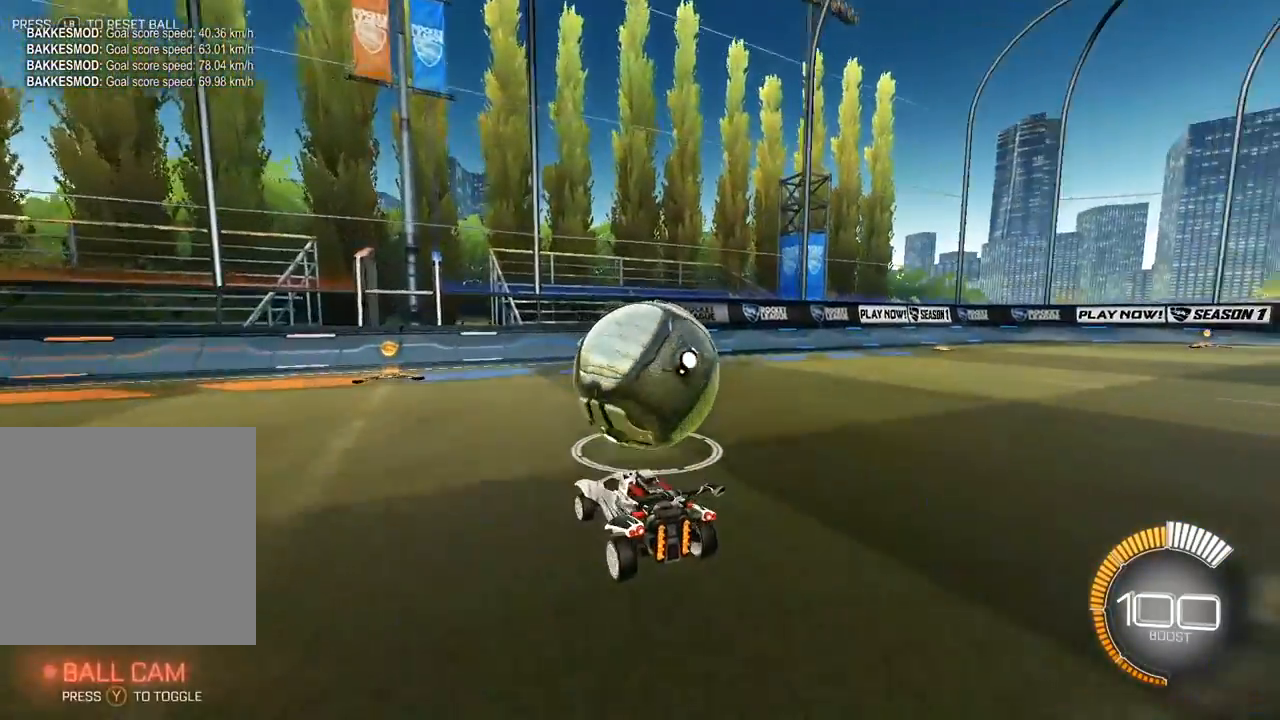
{"buttons": [], "left_stick": "up", "events": []}
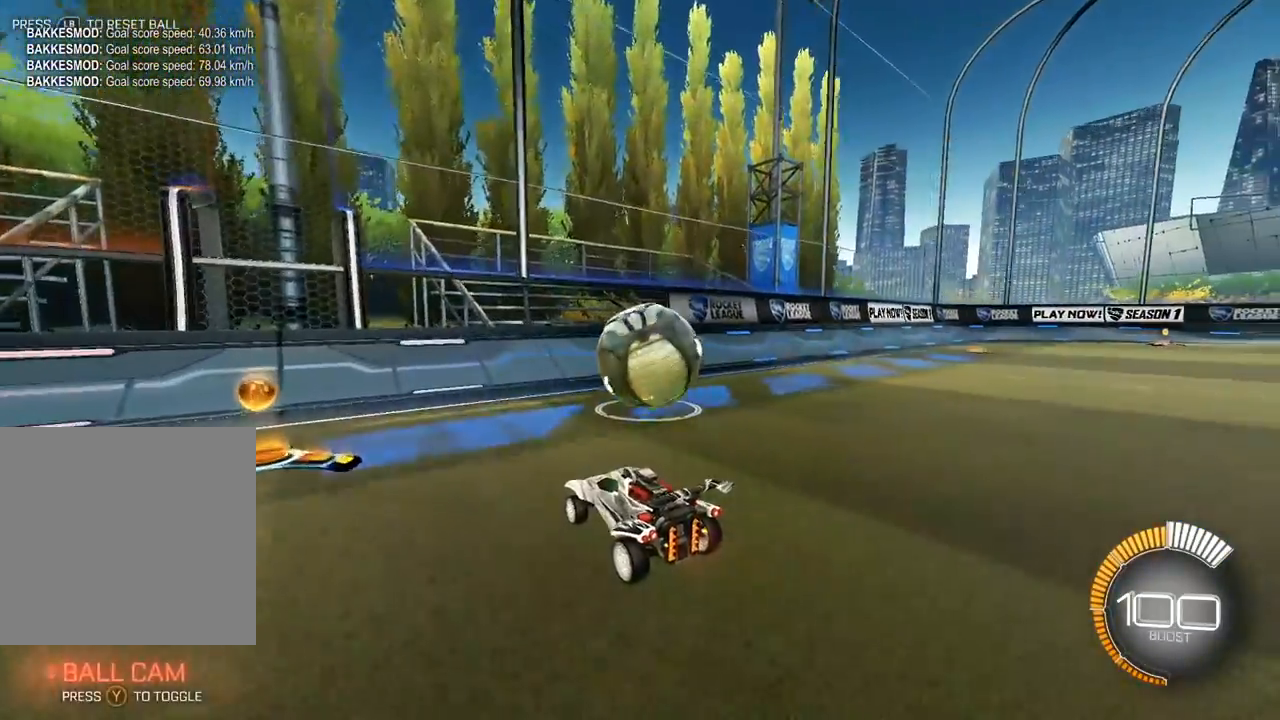
{"buttons": ["L2"], "left_stick": "up", "events": [[267, "L2", "down"], [433, "L2", "up"], [500, "L2", "down"]]}
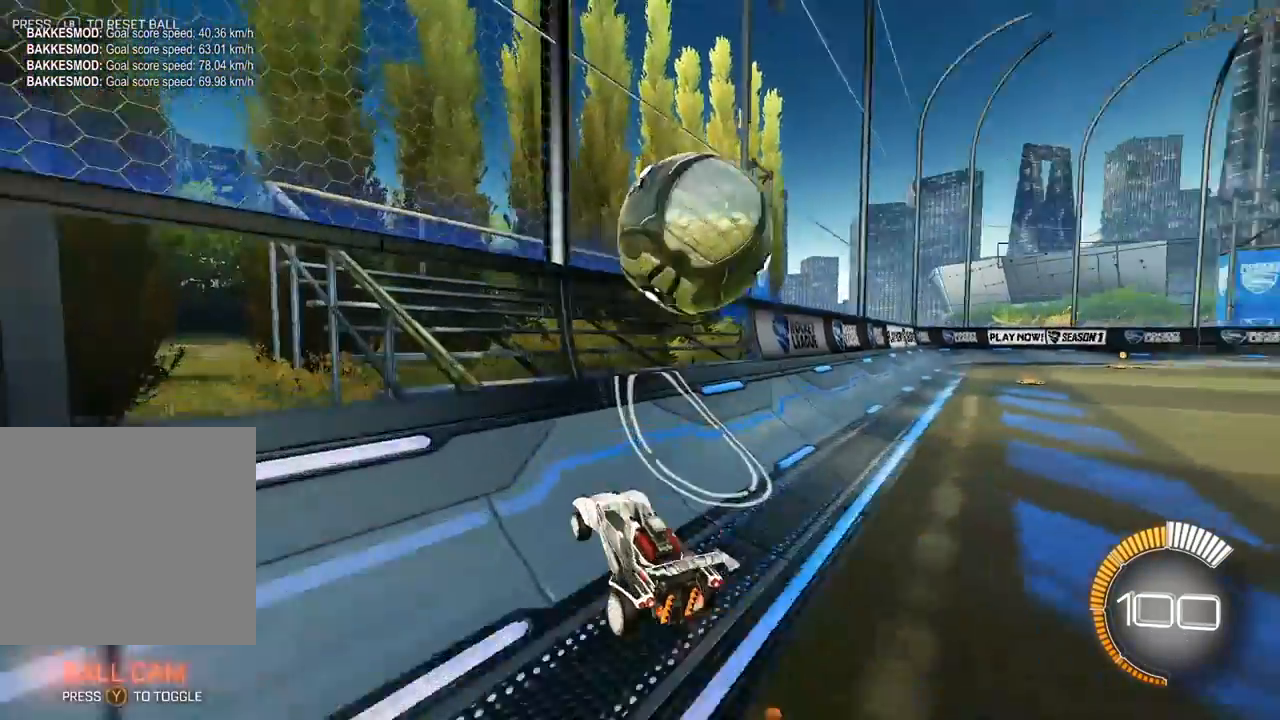
{"buttons": ["X"], "left_stick": "up-right", "events": [[233, "left_stick", "up-right"], [283, "A", "down"], [283, "L2", "up"], [317, "X", "down"], [383, "A", "up"]]}
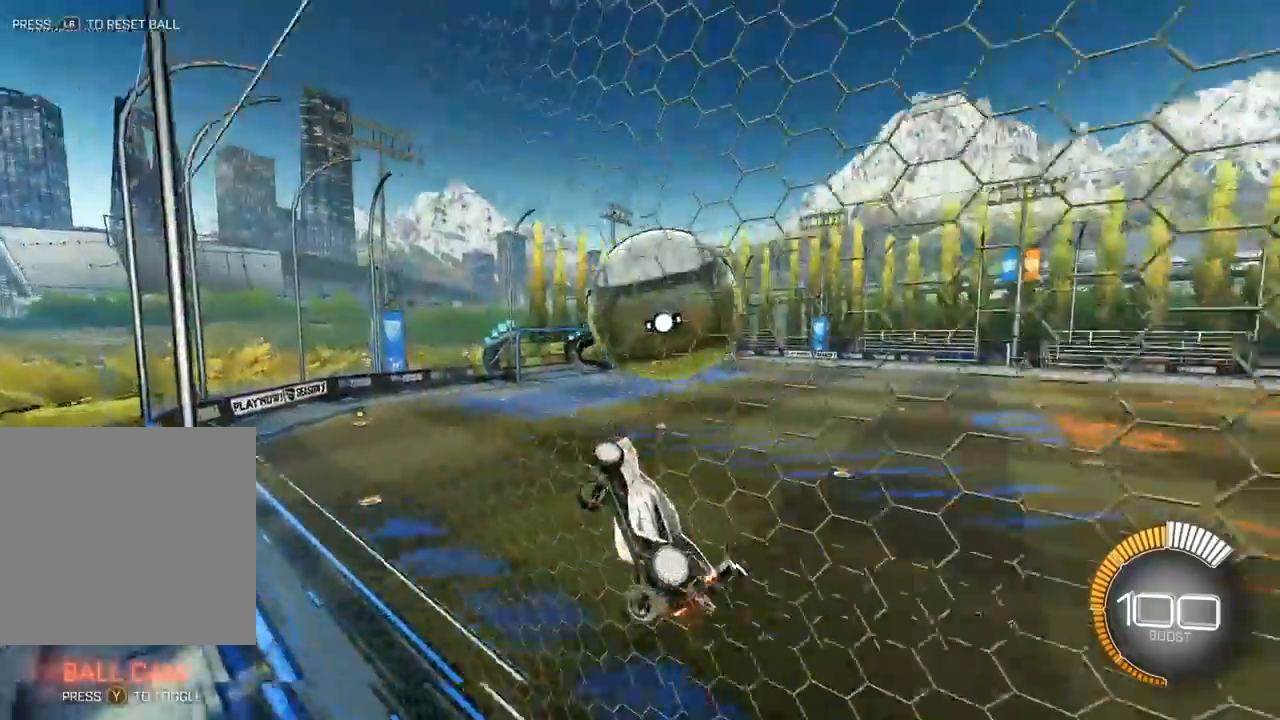
{"buttons": ["X", "L2"], "left_stick": "center", "events": [[133, "left_stick", "down-right"], [150, "L2", "down"], [267, "left_stick", "right"], [317, "L2", "up"], [383, "L2", "down"], [383, "left_stick", "center"]]}
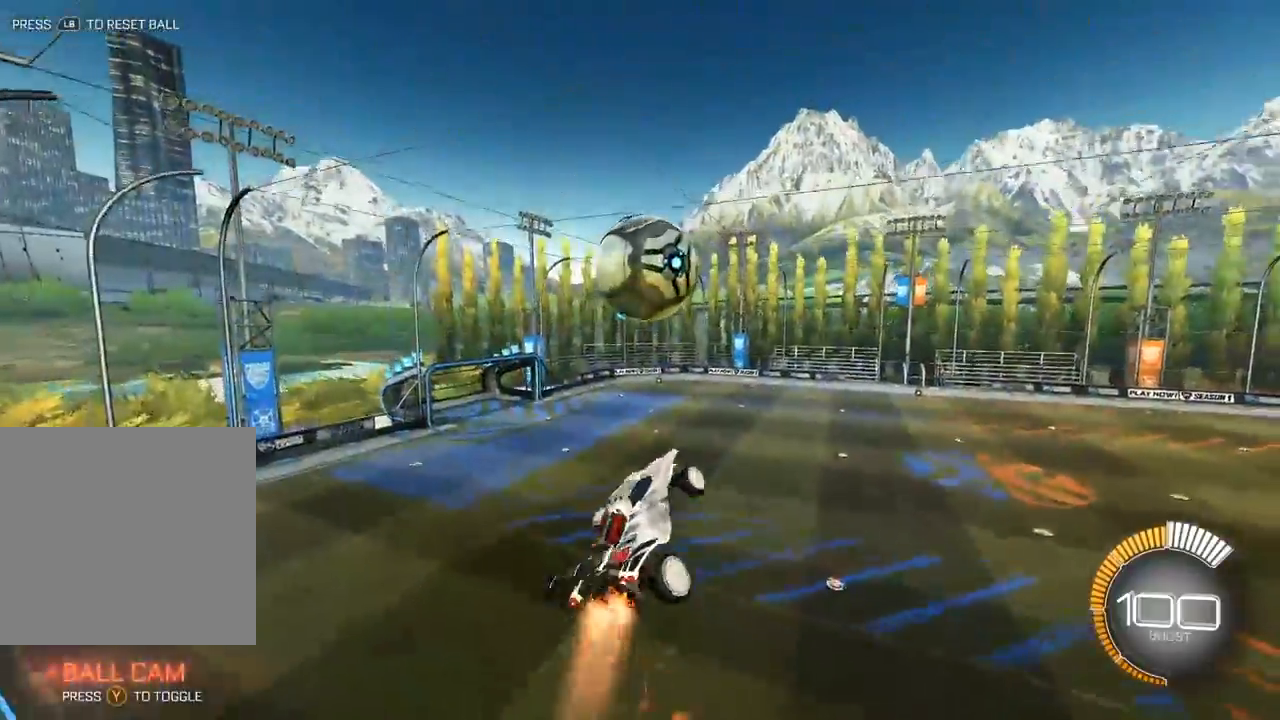
{"buttons": [], "left_stick": "center", "events": [[83, "L2", "up"], [250, "X", "up"], [317, "L2", "down"], [467, "L2", "up"]]}
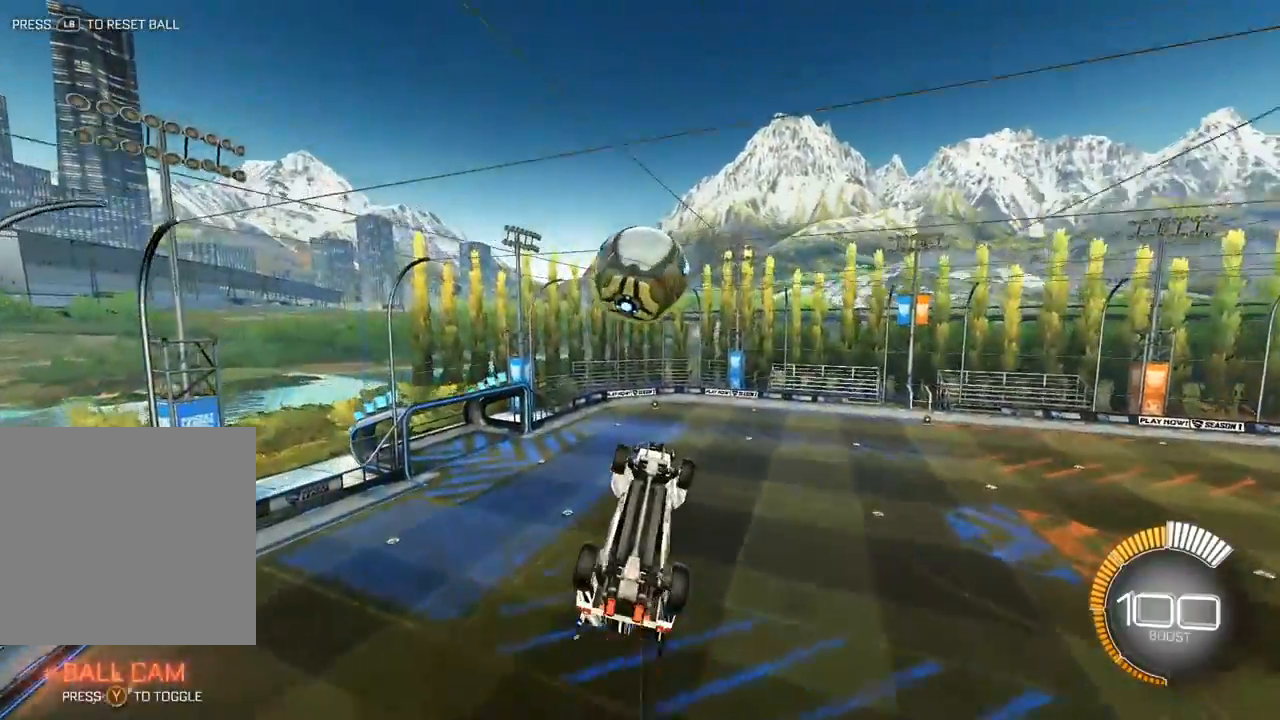
{"buttons": ["L2"], "left_stick": "center", "events": [[100, "L2", "down"], [117, "left_stick", "down-right"], [217, "left_stick", "center"], [250, "L2", "up"], [433, "L2", "down"]]}
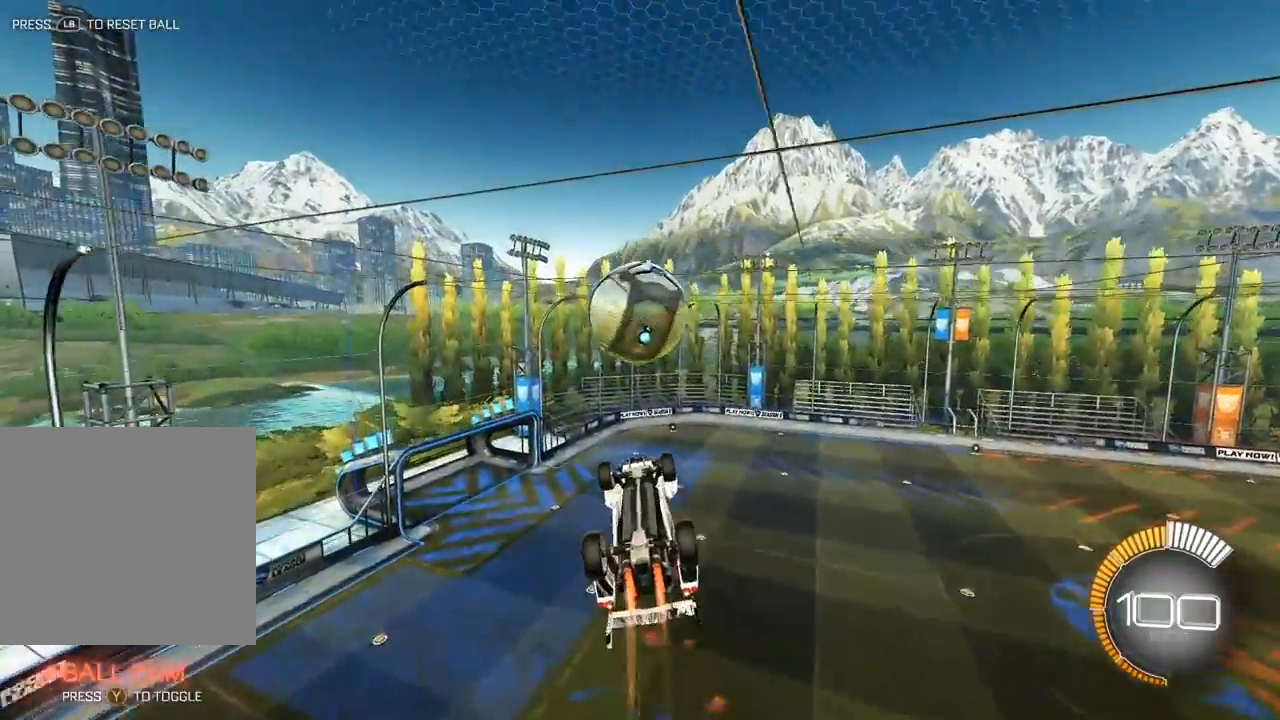
{"buttons": ["L2"], "left_stick": "down", "events": [[133, "L2", "up"], [217, "left_stick", "left"], [300, "L2", "down"], [317, "left_stick", "down"]]}
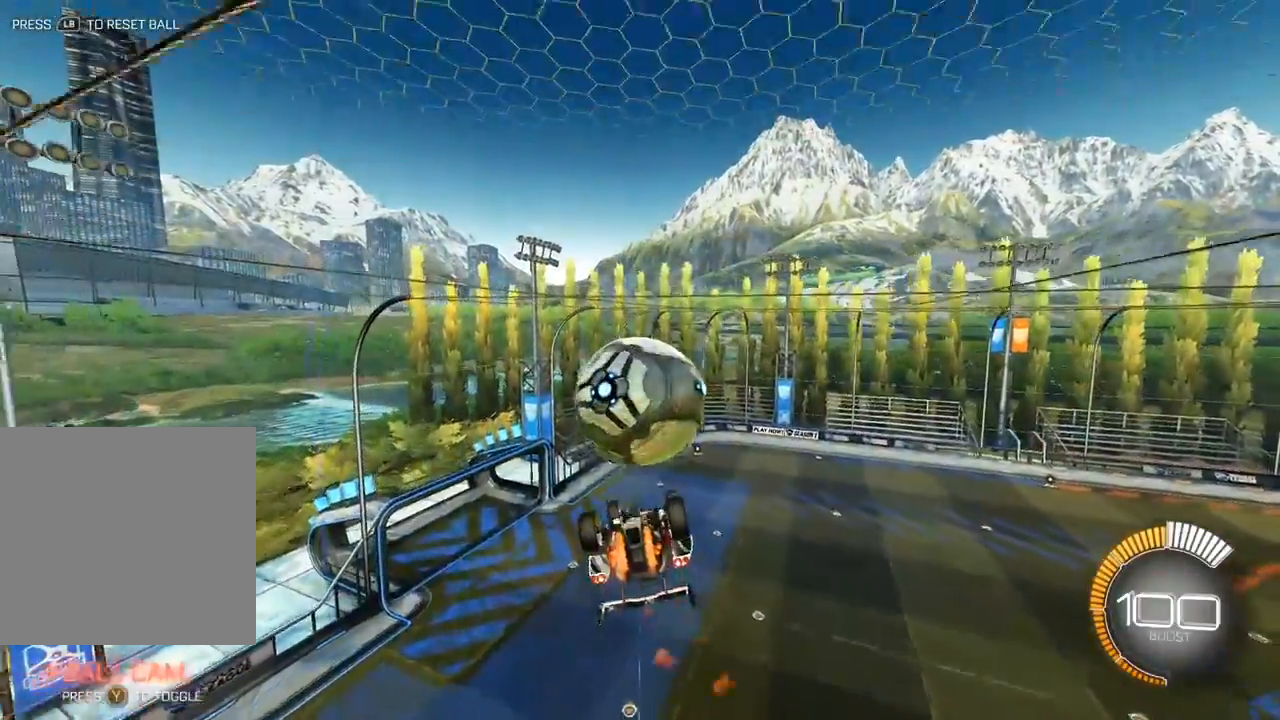
{"buttons": [], "left_stick": "up", "events": [[83, "left_stick", "center"], [117, "L2", "up"], [183, "left_stick", "up-left"], [233, "L2", "down"], [317, "left_stick", "up"], [383, "L2", "up"]]}
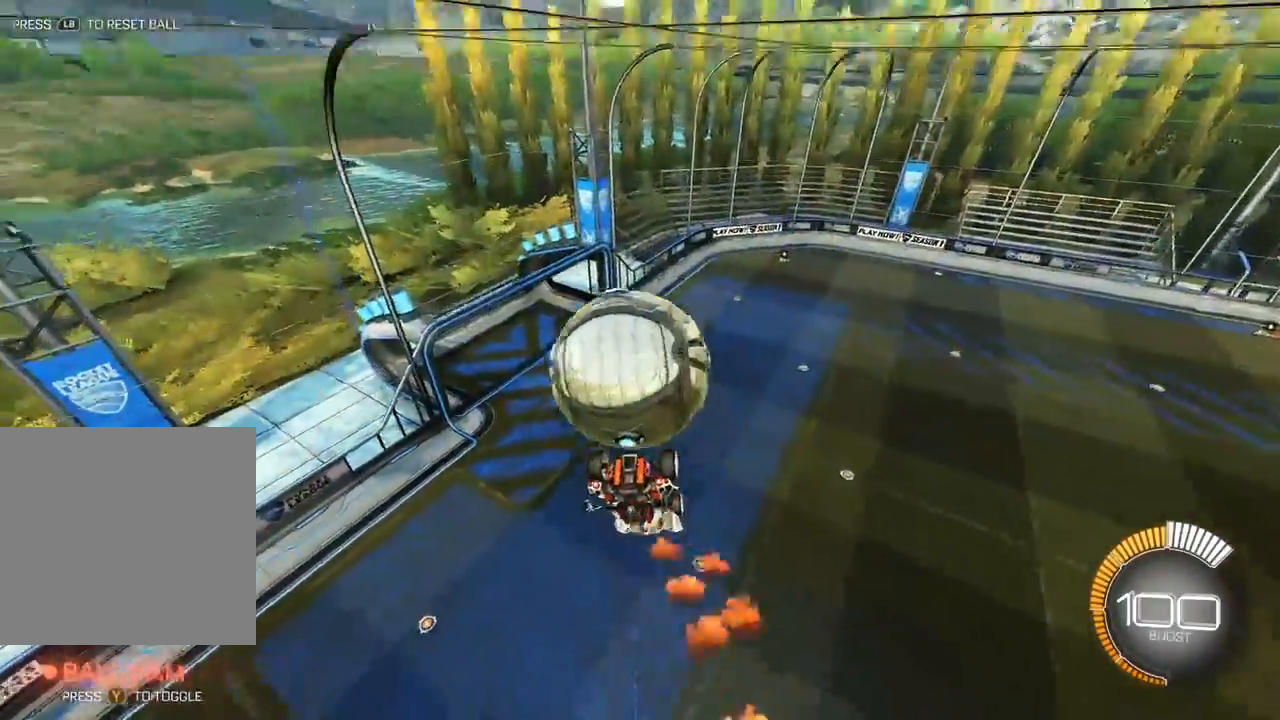
{"buttons": [], "left_stick": "center", "events": [[117, "L2", "down"], [150, "left_stick", "center"], [467, "L2", "up"]]}
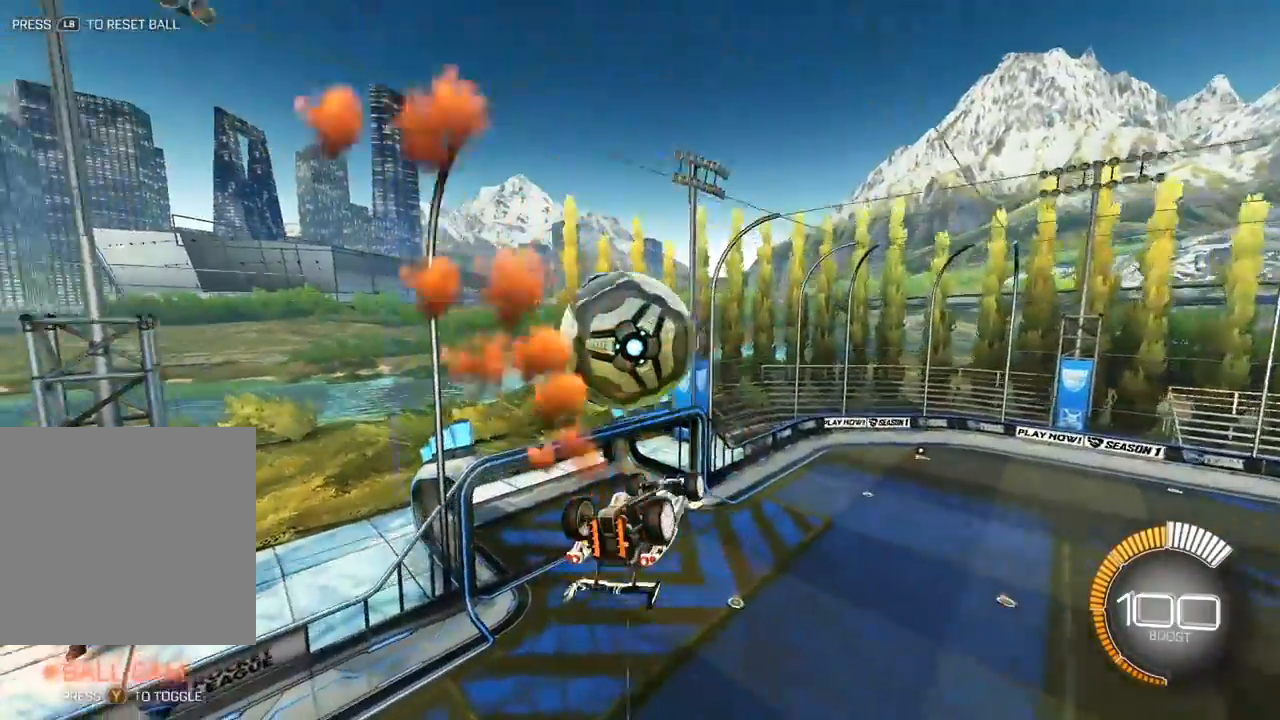
{"buttons": [], "left_stick": "down-left", "events": [[167, "left_stick", "left"], [250, "L2", "down"], [283, "A", "down"], [283, "R1", "down"], [433, "L2", "up"], [450, "A", "up"], [467, "R1", "up"], [467, "left_stick", "down-left"]]}
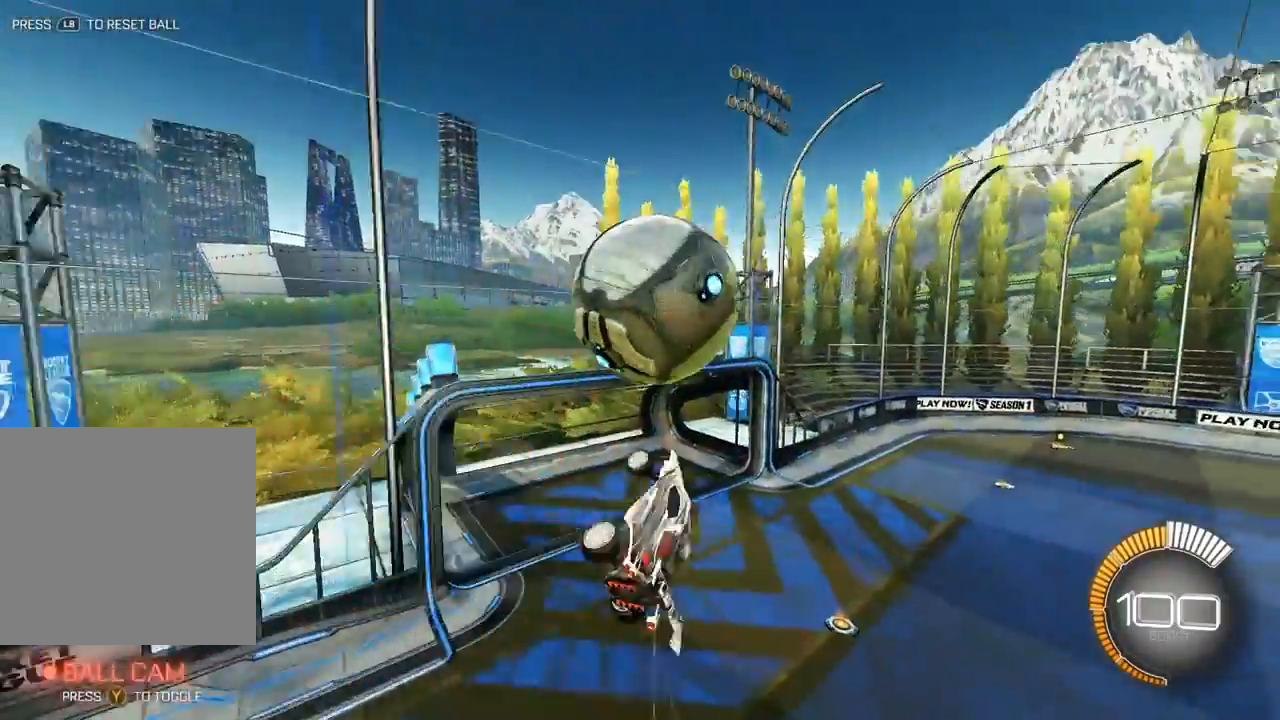
{"buttons": ["R1"], "left_stick": "down-left", "events": [[283, "R1", "down"]]}
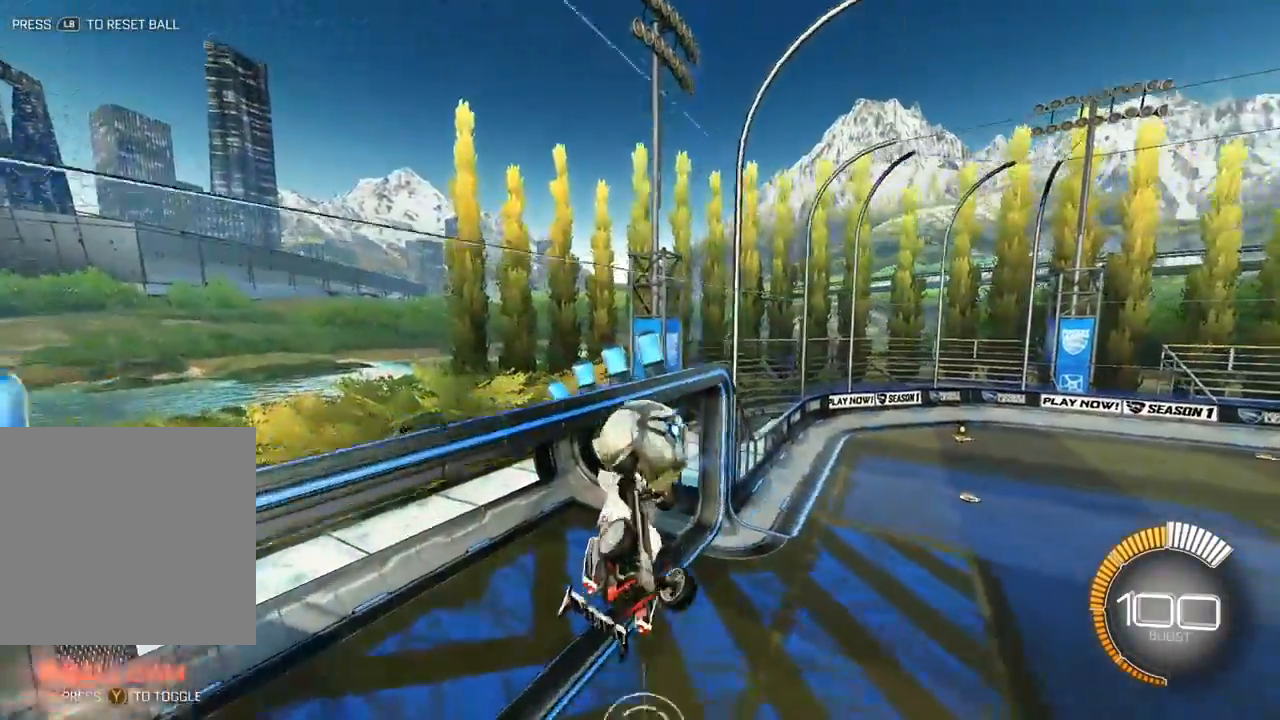
{"buttons": [], "left_stick": "center", "events": [[433, "left_stick", "center"], [467, "R1", "up"]]}
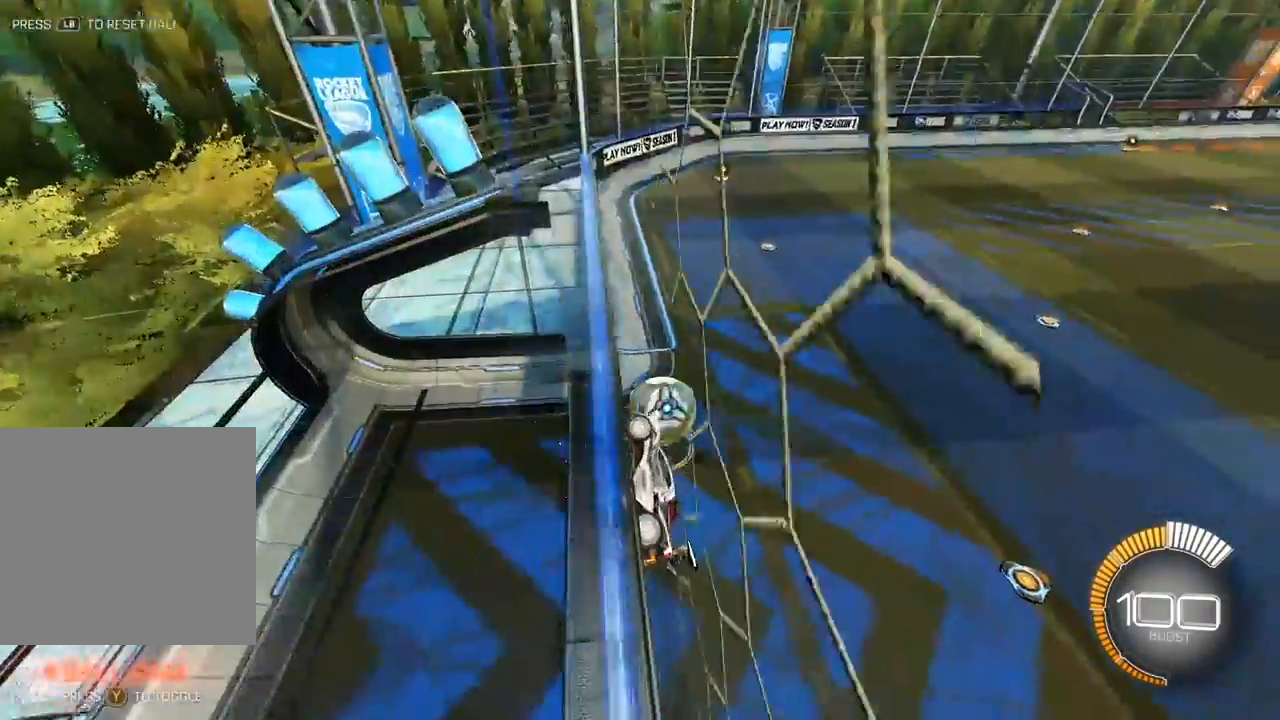
{"buttons": ["L2"], "left_stick": "up", "events": [[317, "L1", "down"], [383, "L1", "up"], [383, "left_stick", "up"], [467, "L2", "down"]]}
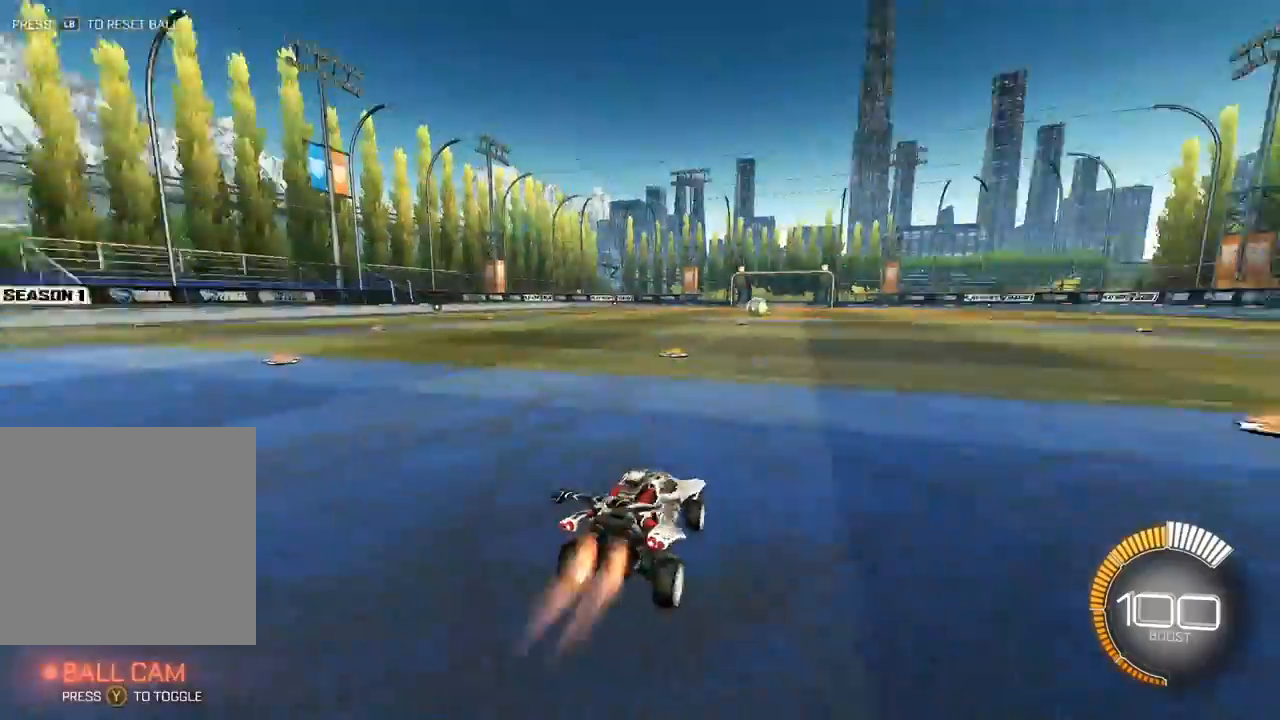
{"buttons": ["L2"], "left_stick": "up", "events": []}
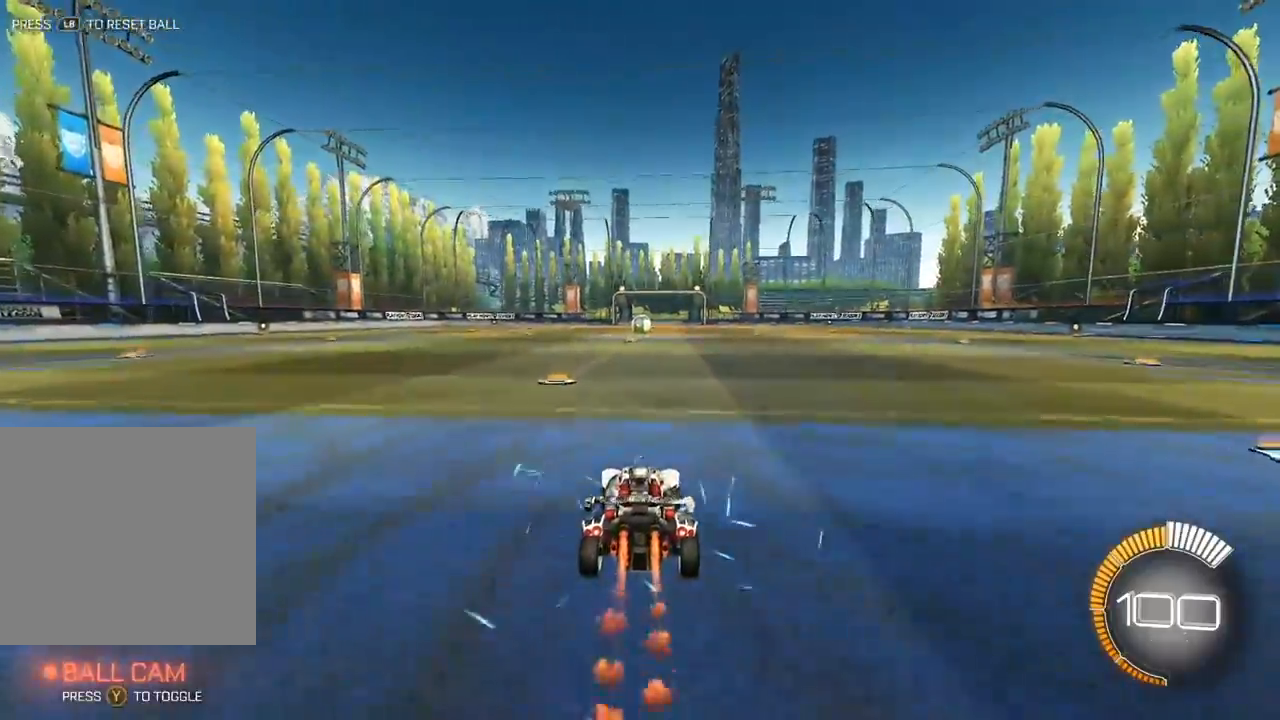
{"buttons": ["A", "L2", "R1"], "left_stick": "down", "events": [[100, "R1", "down"], [117, "A", "down"], [183, "A", "up"], [183, "left_stick", "up-right"], [283, "A", "down"], [367, "L3", "down"], [367, "left_stick", "down"], [450, "L3", "up"]]}